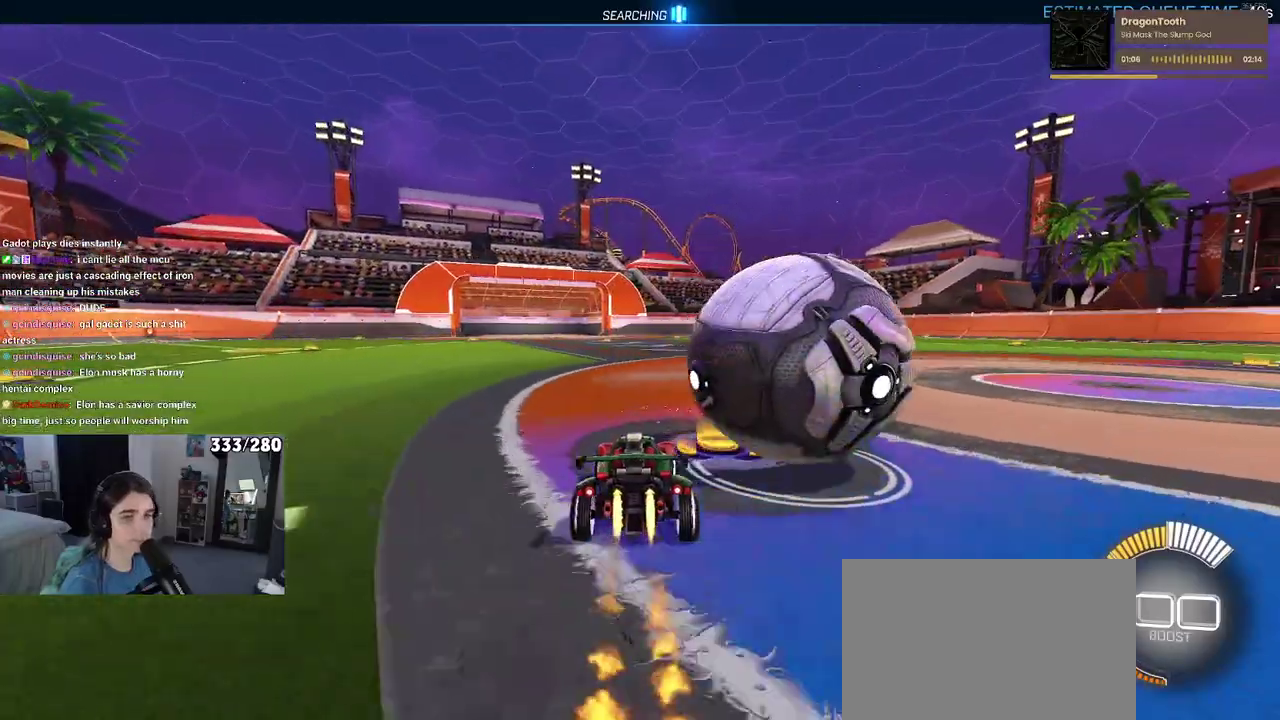
Gameplay with a controller (PlayStation layout); each line is a JSON object with the inputs held at the frame after it. "events" lists button and stick changes between this image and that frame as [ms after this image, input, new state], when the widget could be followed in between. Not read: L1 R1 R2.
{"buttons": [], "left_stick": "right", "right_stick": "center", "events": [[100, "left_stick", "right"]]}
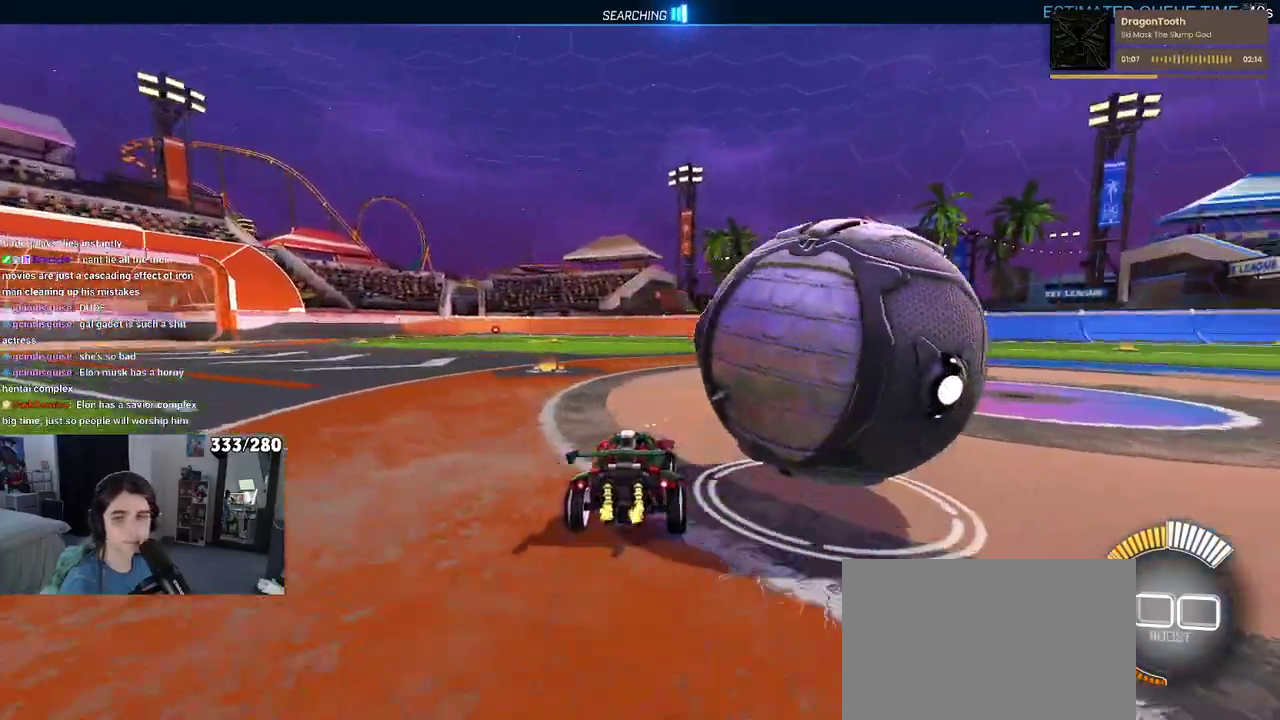
{"buttons": [], "left_stick": "right", "right_stick": "center", "events": [[17, "left_stick", "center"], [233, "L2", "down"], [350, "L2", "up"], [417, "left_stick", "right"]]}
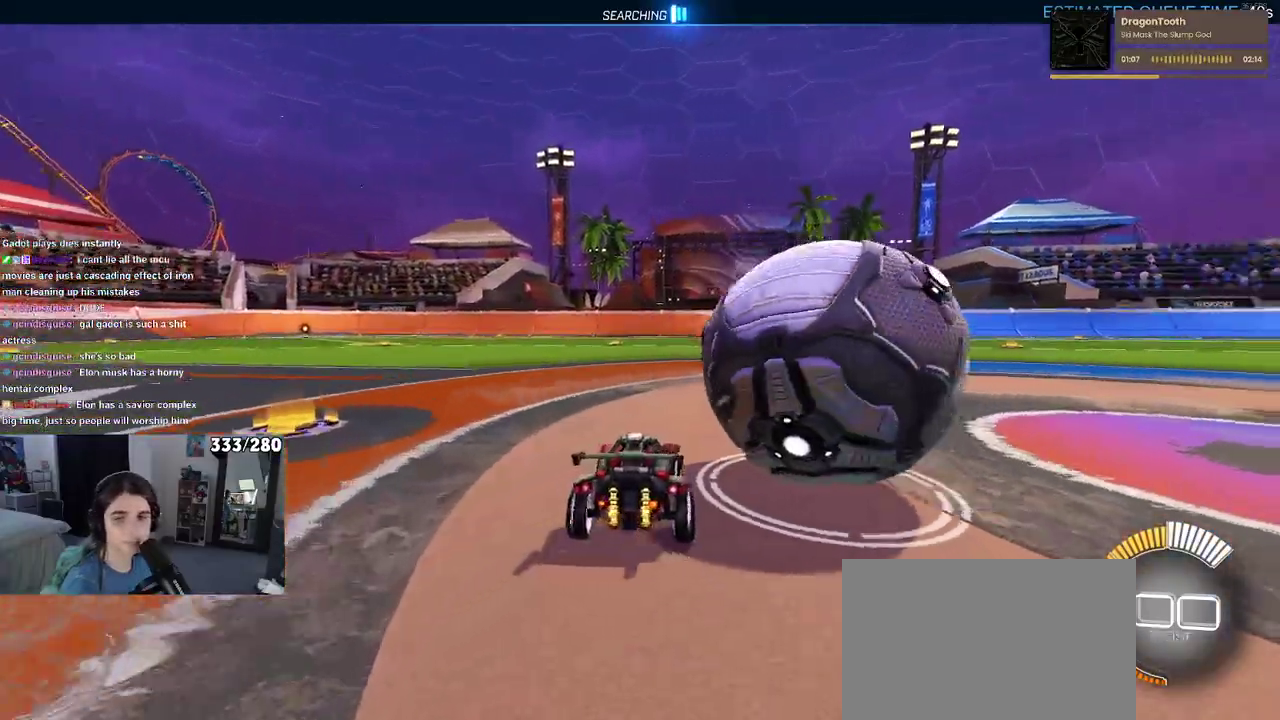
{"buttons": [], "left_stick": "down-right", "right_stick": "center", "events": [[150, "left_stick", "center"], [250, "left_stick", "left"], [367, "left_stick", "center"], [467, "left_stick", "down-right"]]}
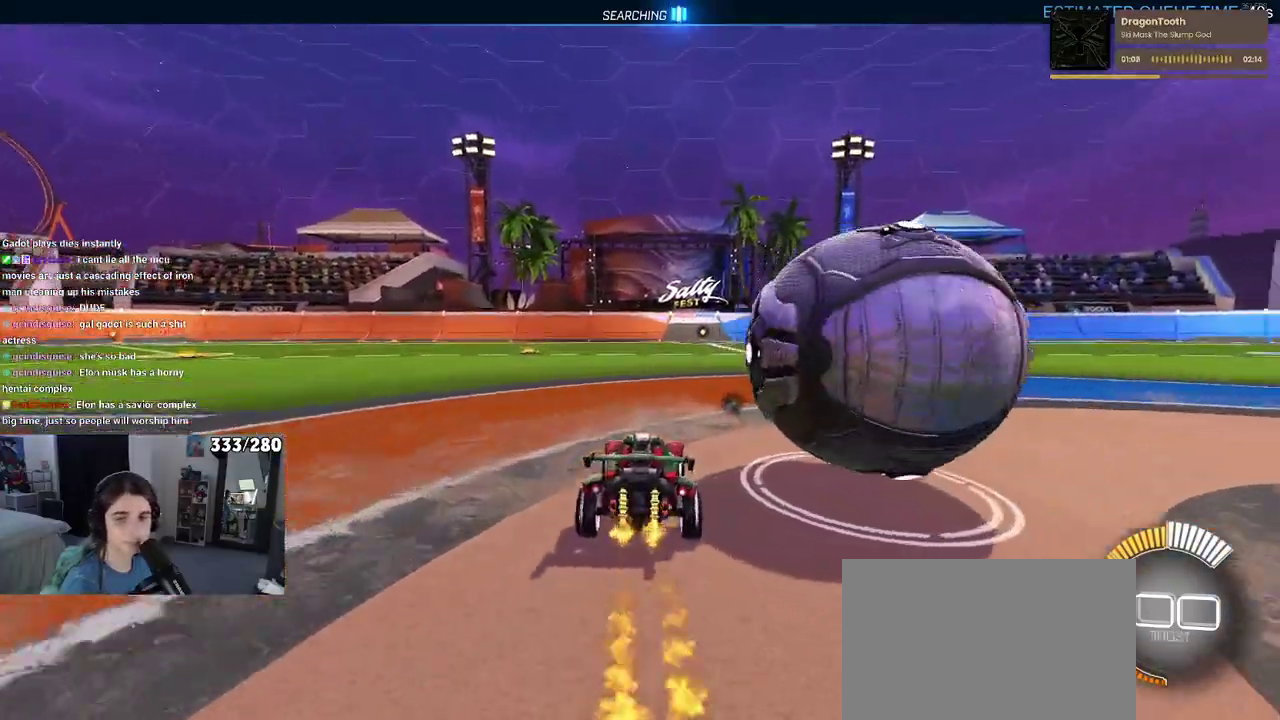
{"buttons": [], "left_stick": "center", "right_stick": "center", "events": [[117, "left_stick", "center"], [150, "L2", "down"], [300, "L2", "up"]]}
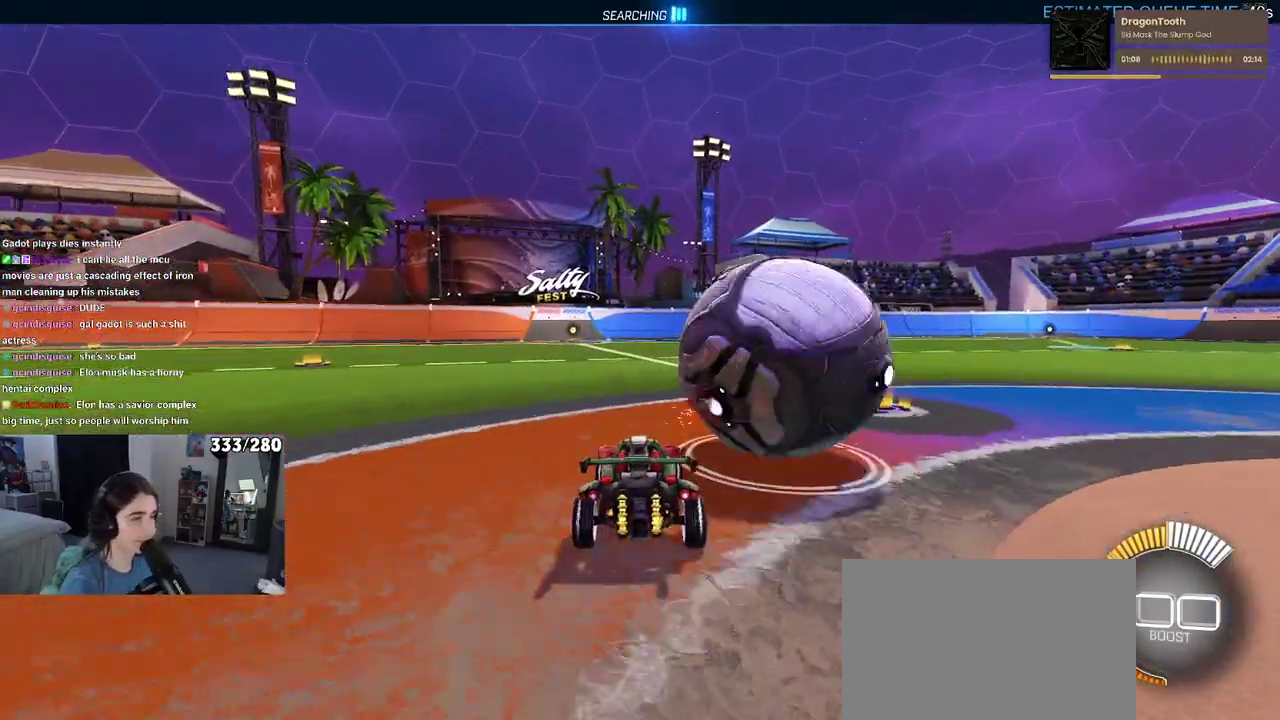
{"buttons": [], "left_stick": "center", "right_stick": "center", "events": [[133, "left_stick", "right"], [350, "left_stick", "center"]]}
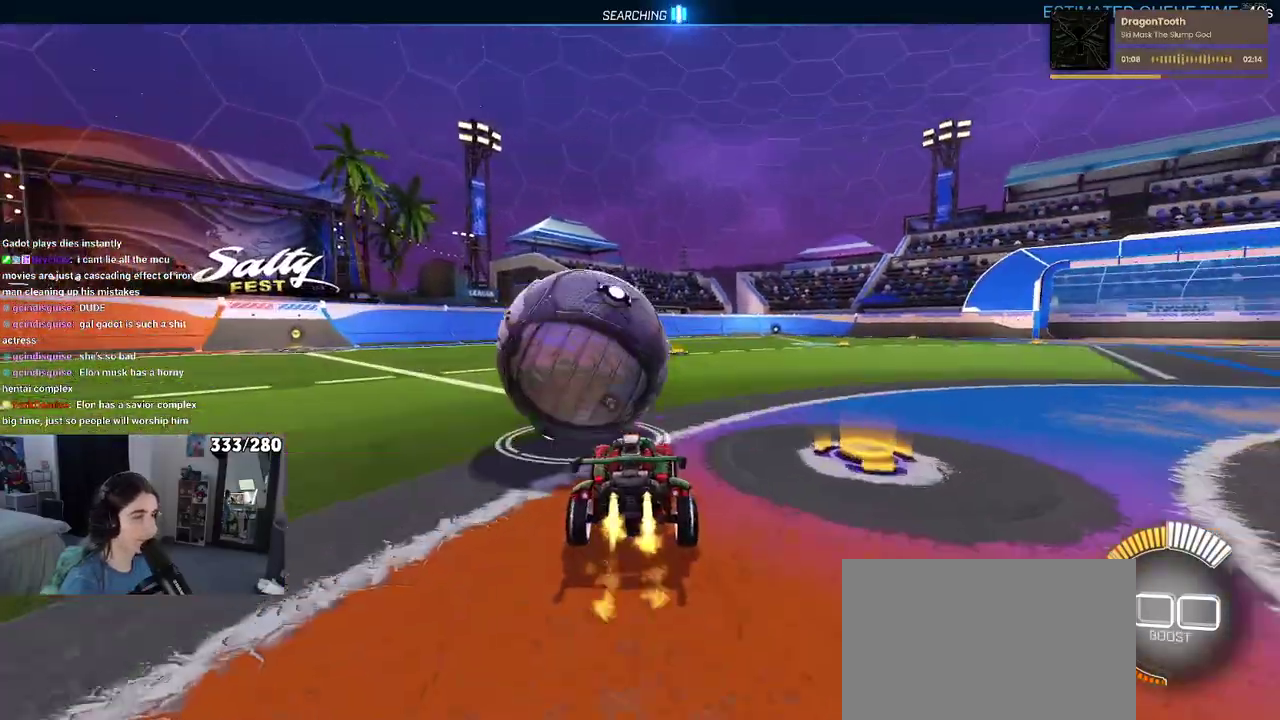
{"buttons": ["TRIANGLE"], "left_stick": "center", "right_stick": "center", "events": [[50, "left_stick", "left"], [233, "left_stick", "center"], [483, "TRIANGLE", "down"]]}
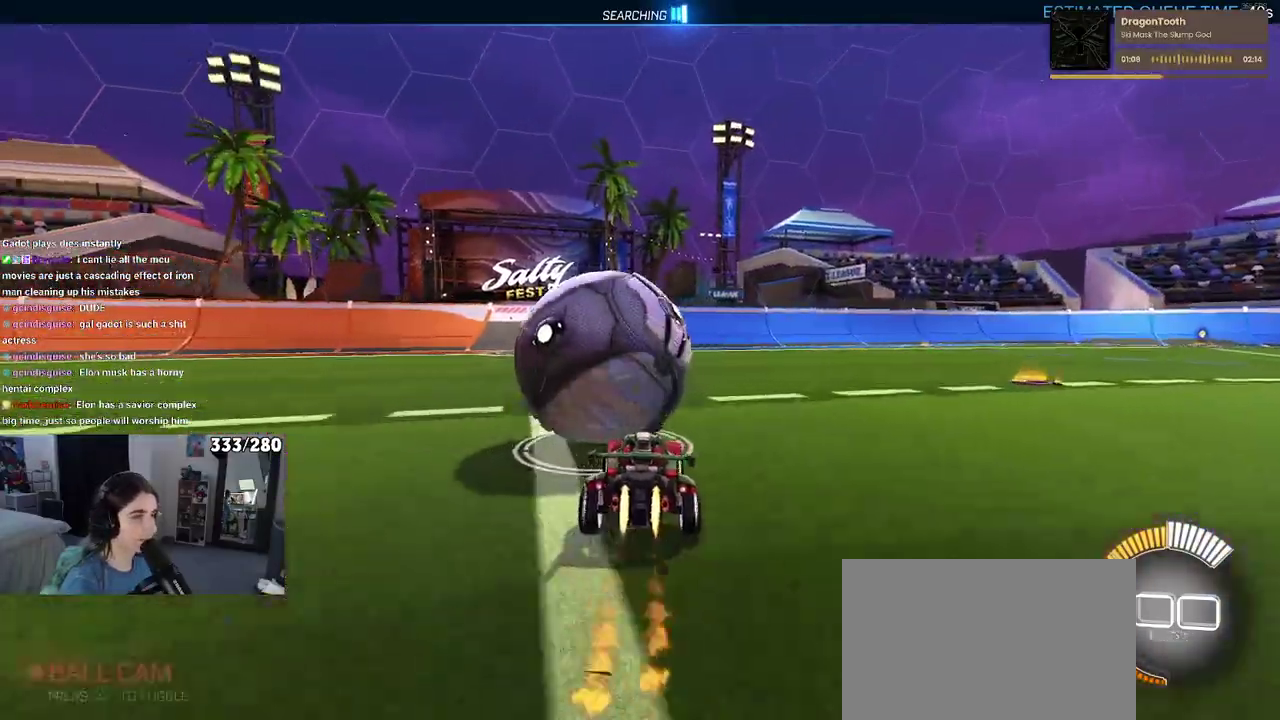
{"buttons": ["L2"], "left_stick": "center", "right_stick": "center", "events": [[133, "TRIANGLE", "up"], [433, "L2", "down"]]}
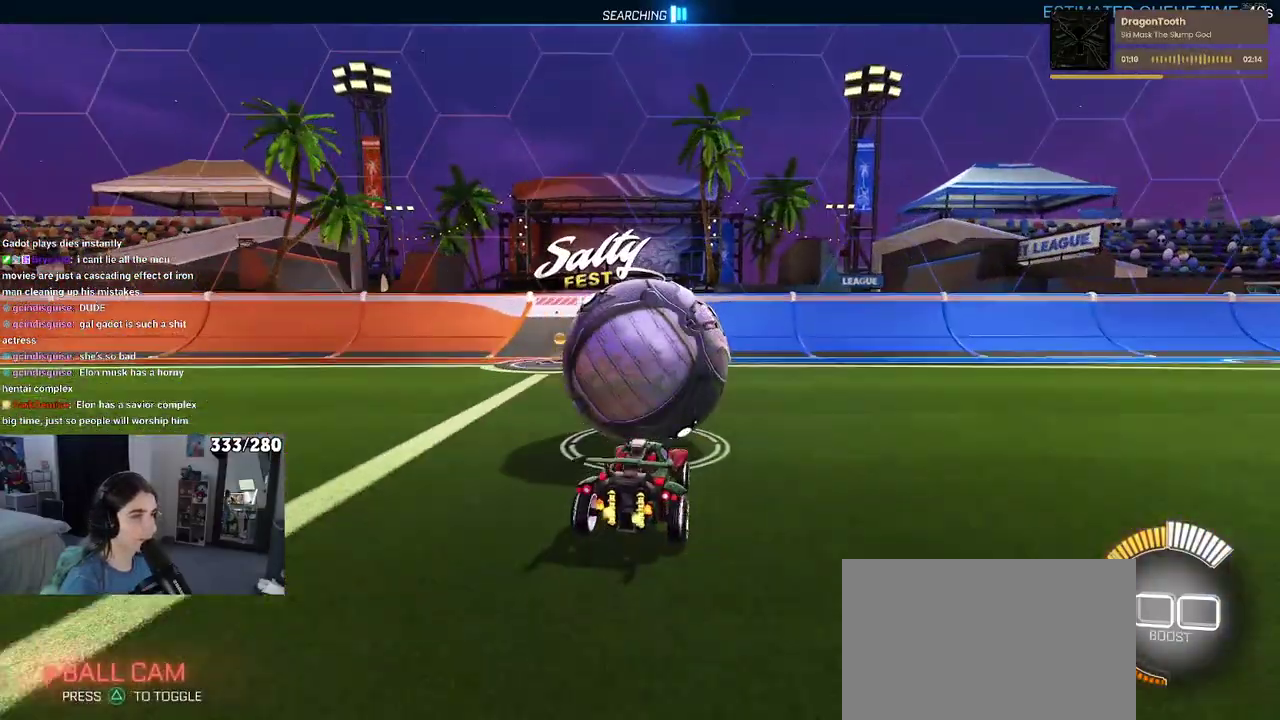
{"buttons": [], "left_stick": "center", "right_stick": "center", "events": [[67, "L2", "up"]]}
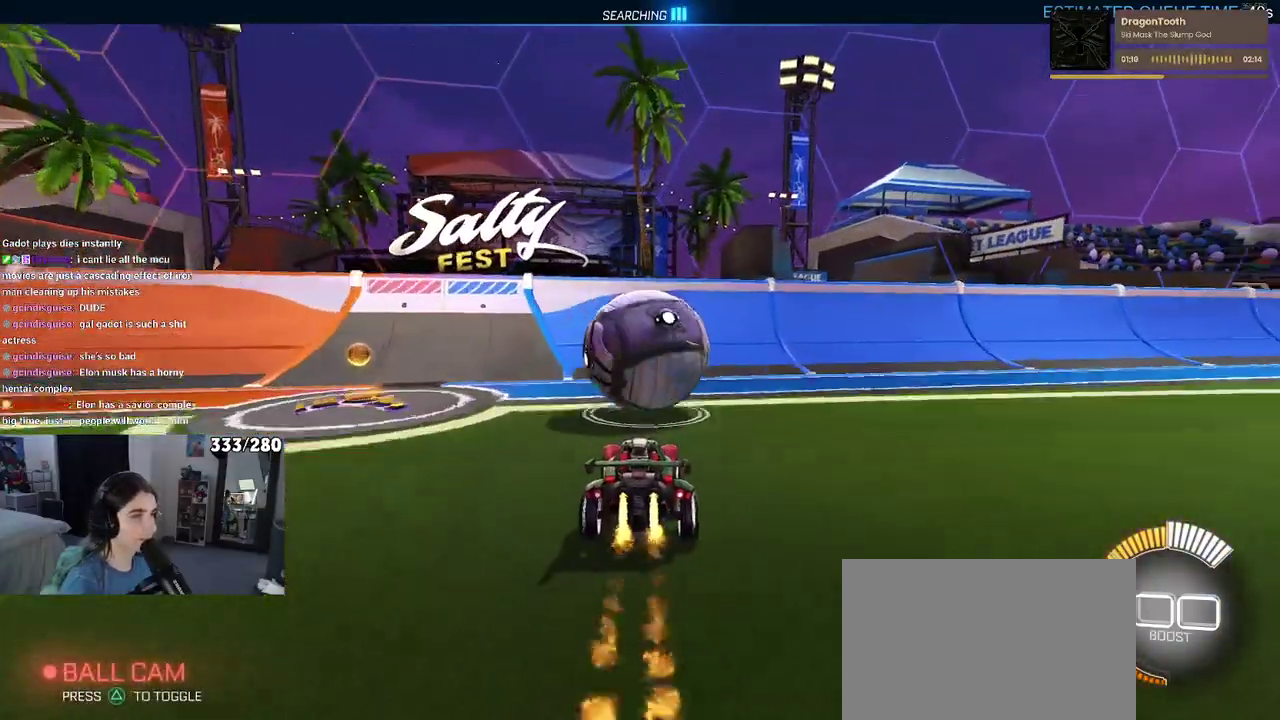
{"buttons": [], "left_stick": "center", "right_stick": "center", "events": []}
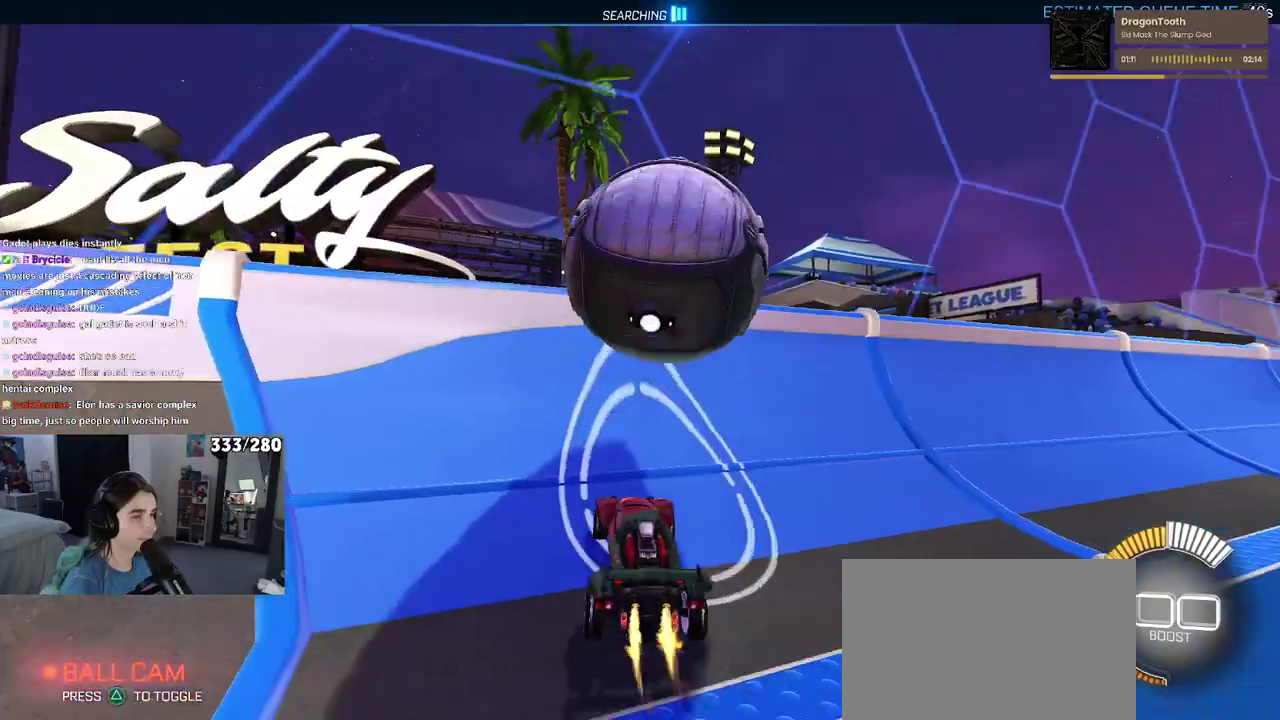
{"buttons": [], "left_stick": "center", "right_stick": "center", "events": [[100, "left_stick", "left"], [233, "left_stick", "center"], [283, "CROSS", "down"], [467, "CROSS", "up"]]}
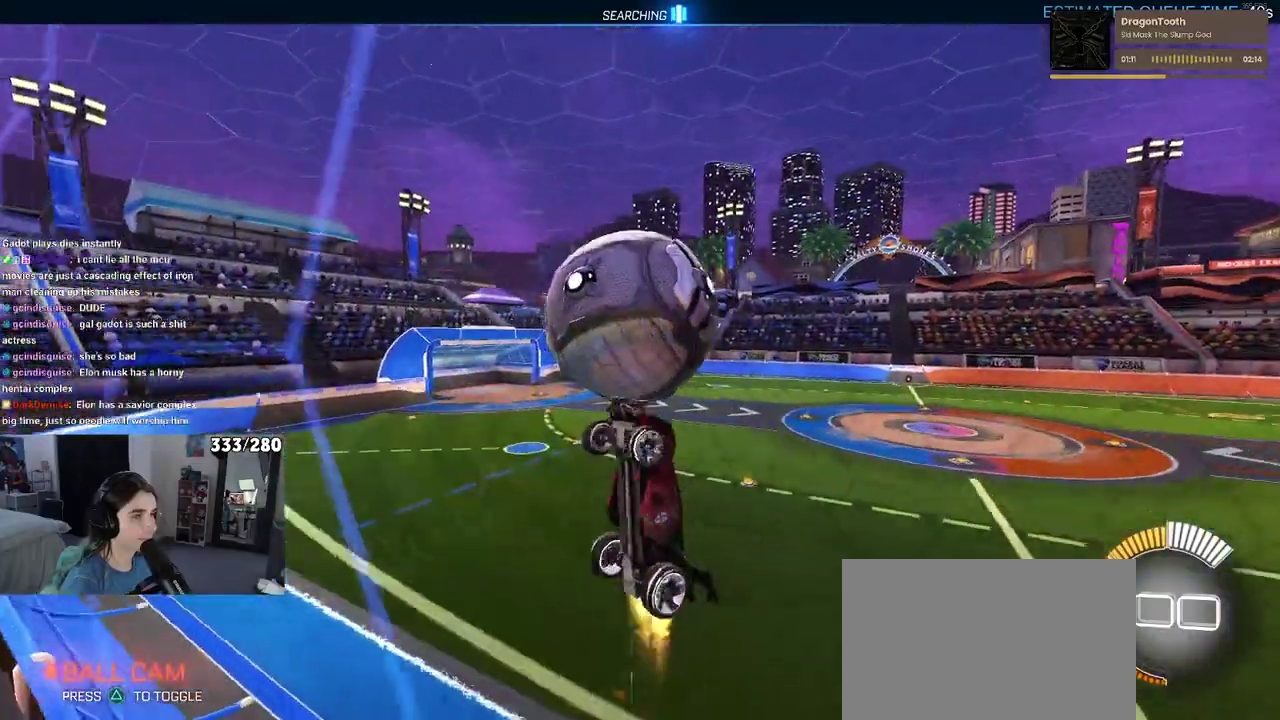
{"buttons": [], "left_stick": "down-left", "right_stick": "center", "events": [[117, "left_stick", "right"], [167, "left_stick", "center"], [333, "left_stick", "left"], [483, "left_stick", "down-left"]]}
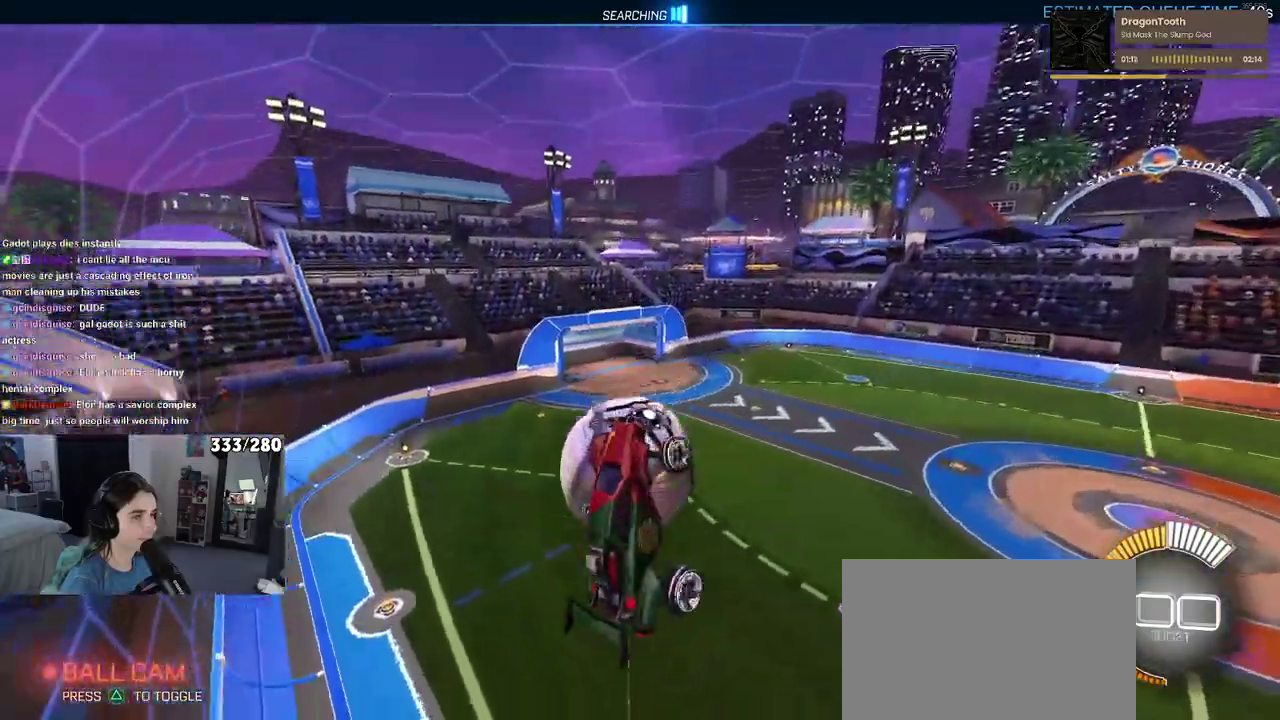
{"buttons": ["SQUARE"], "left_stick": "center", "right_stick": "center", "events": [[267, "SQUARE", "down"], [300, "left_stick", "center"]]}
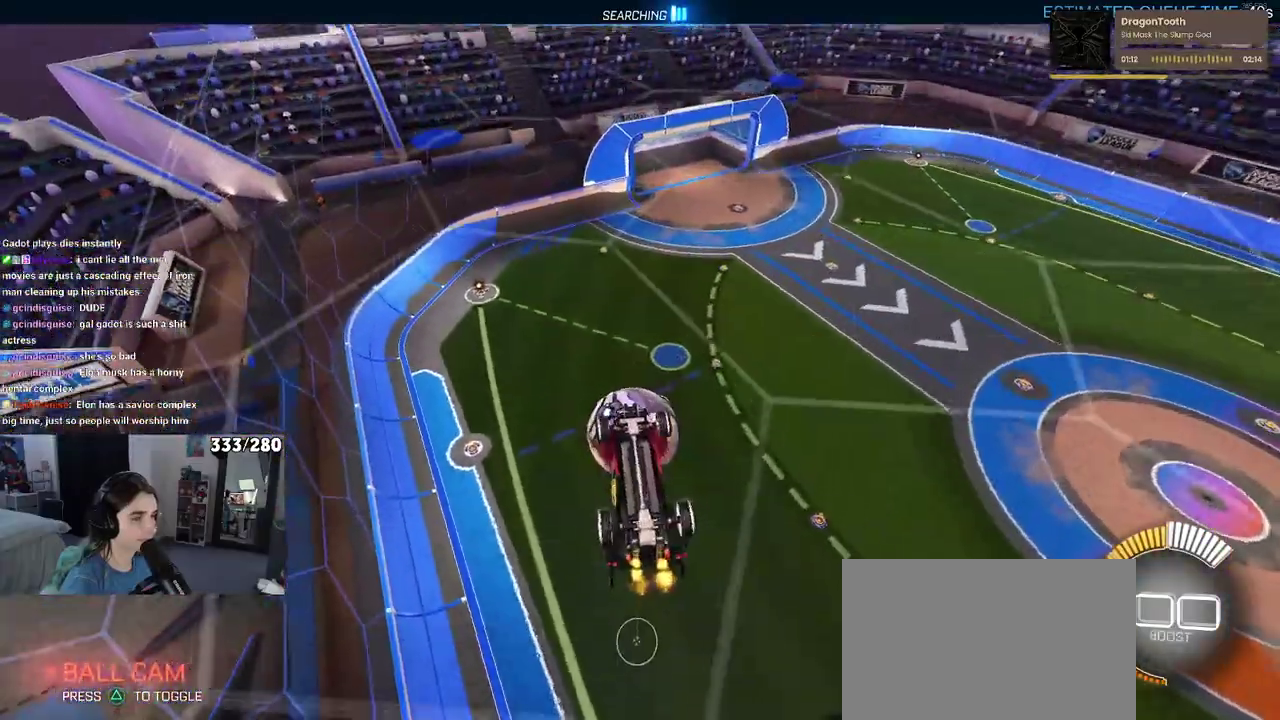
{"buttons": [], "left_stick": "center", "right_stick": "center", "events": [[50, "left_stick", "up-right"], [183, "SQUARE", "up"], [250, "left_stick", "up"], [467, "left_stick", "center"]]}
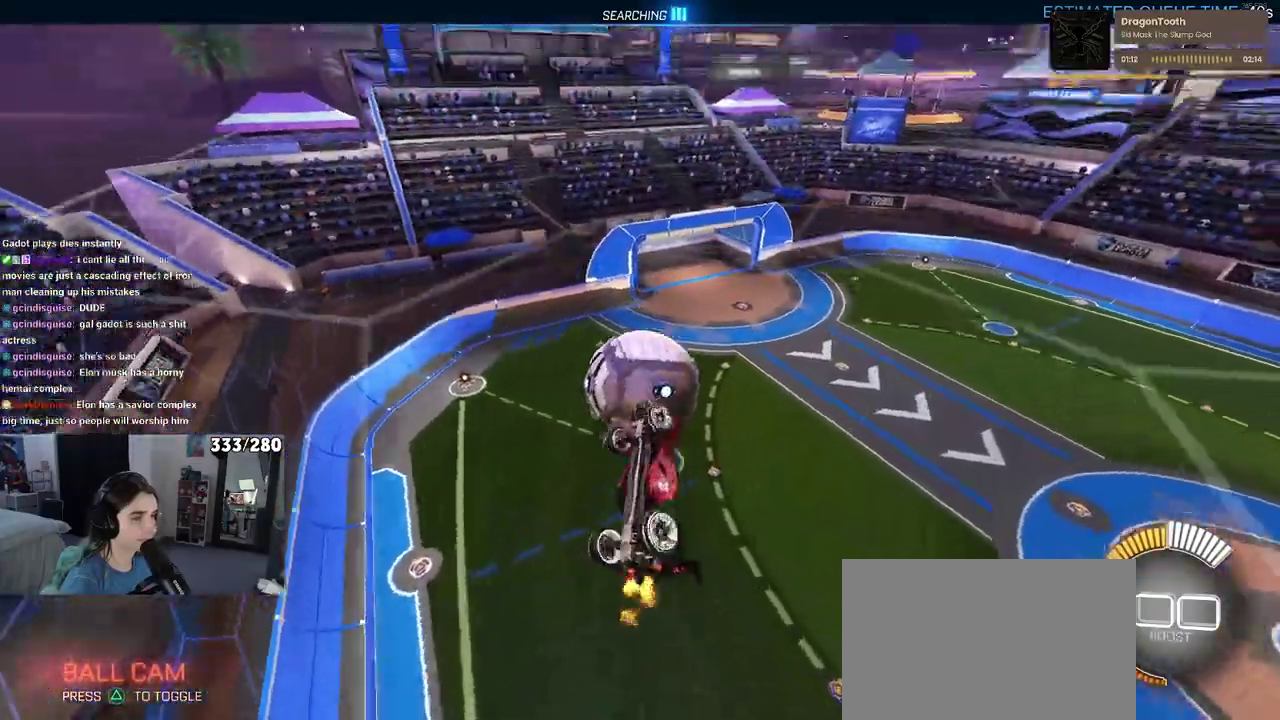
{"buttons": [], "left_stick": "down-left", "right_stick": "center", "events": [[50, "left_stick", "down-left"]]}
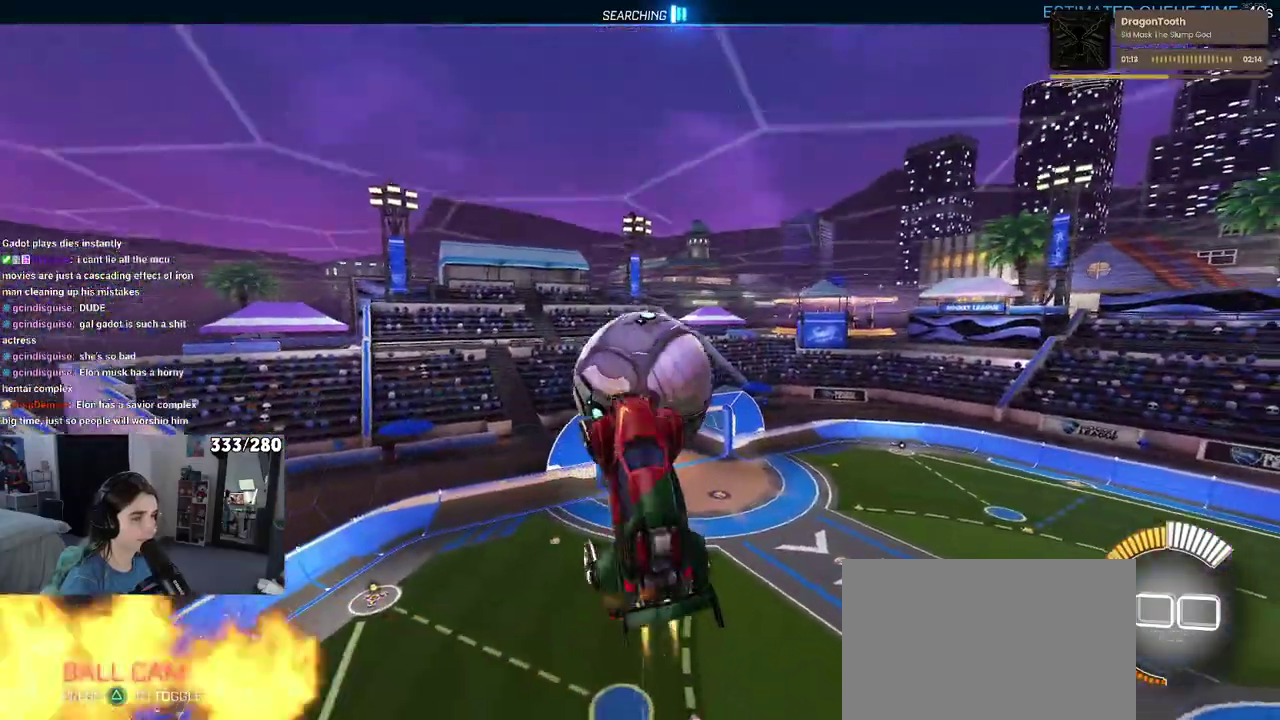
{"buttons": ["CROSS"], "left_stick": "down-left", "right_stick": "center", "events": [[433, "CROSS", "down"]]}
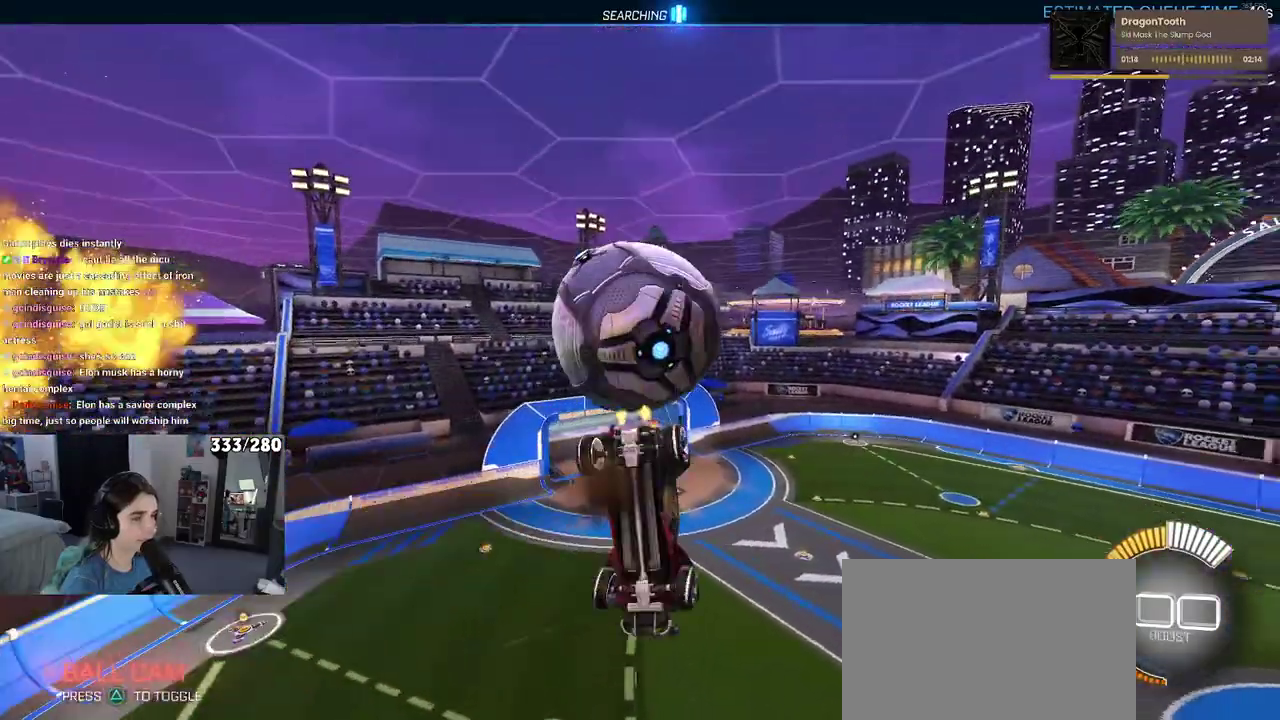
{"buttons": [], "left_stick": "up", "right_stick": "center", "events": [[67, "CROSS", "up"], [100, "left_stick", "center"], [383, "left_stick", "up"]]}
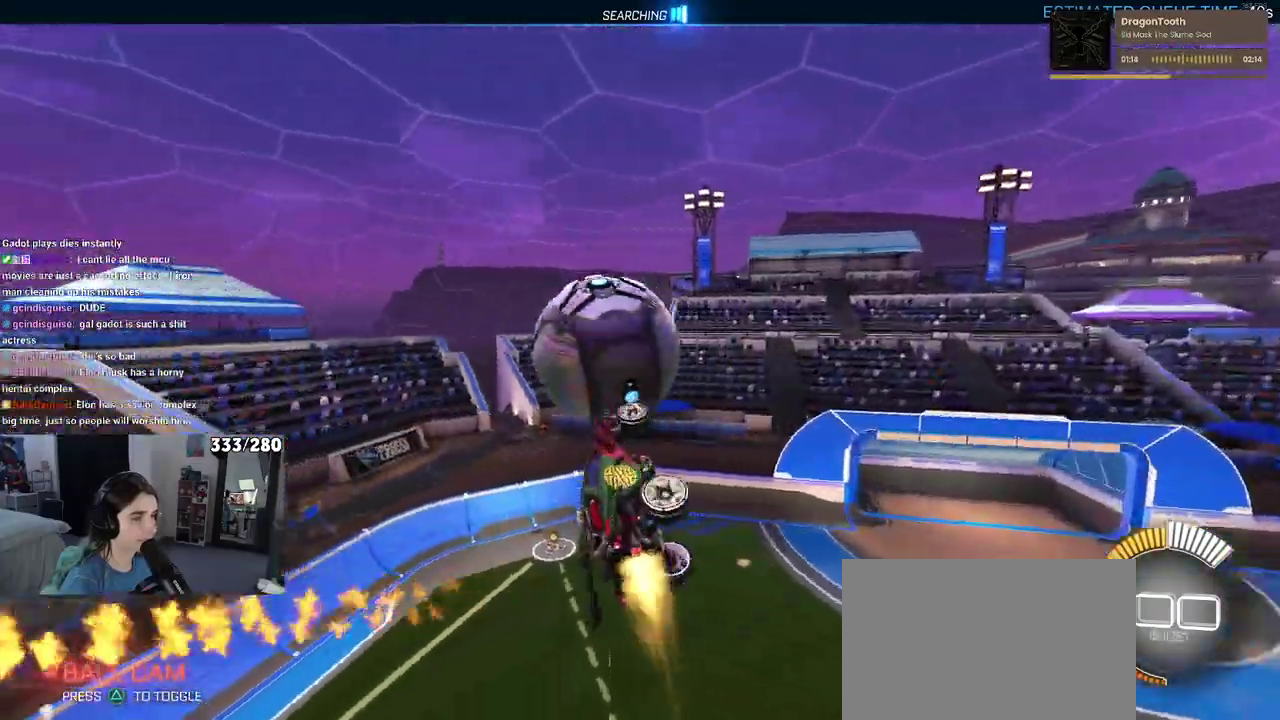
{"buttons": [], "left_stick": "up-left", "right_stick": "center", "events": [[17, "left_stick", "up-left"], [83, "left_stick", "left"], [200, "left_stick", "down-left"], [267, "left_stick", "center"], [400, "left_stick", "up-left"]]}
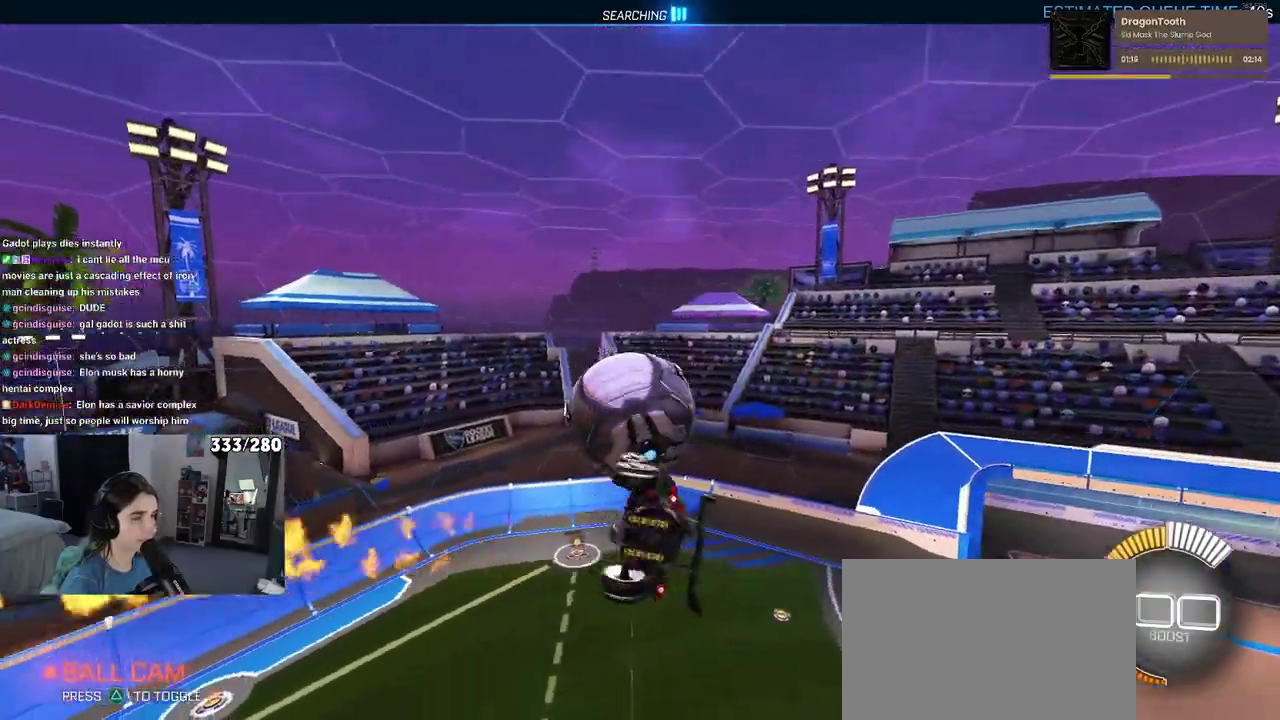
{"buttons": [], "left_stick": "down-left", "right_stick": "center", "events": [[133, "left_stick", "left"], [300, "left_stick", "down-left"]]}
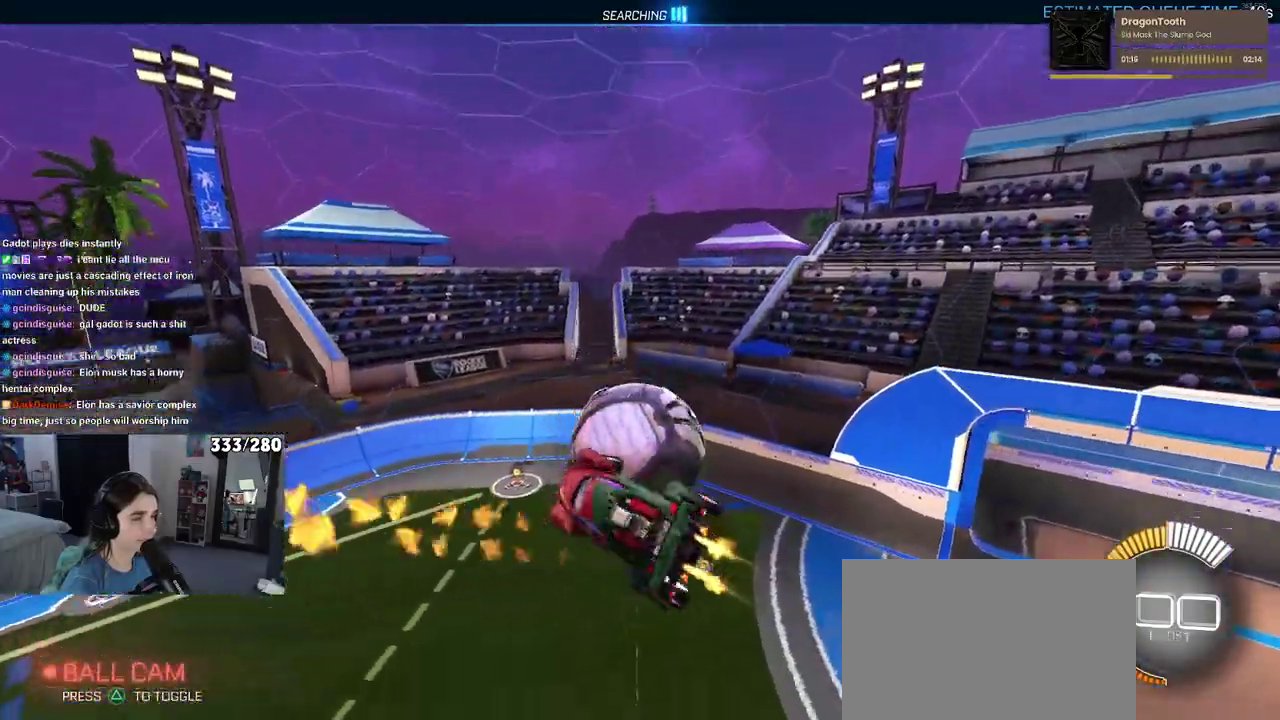
{"buttons": [], "left_stick": "down-right", "right_stick": "center", "events": [[333, "left_stick", "down"], [400, "left_stick", "down-right"]]}
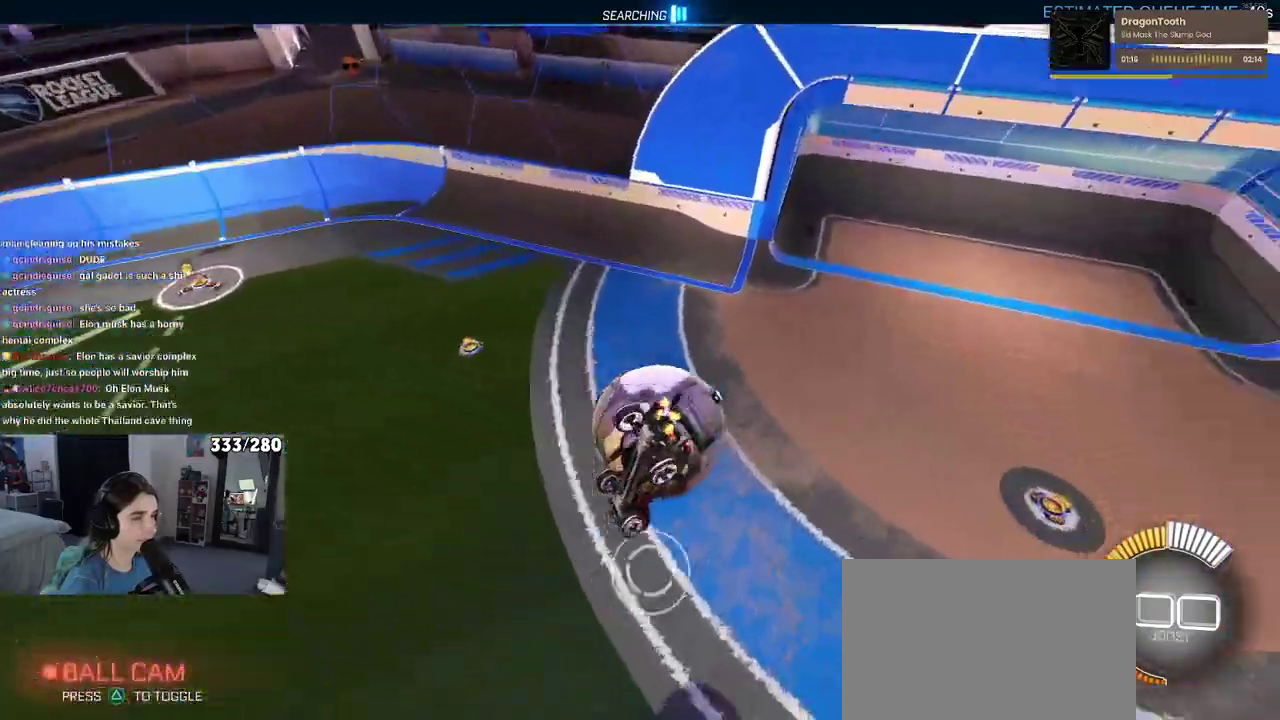
{"buttons": ["SQUARE"], "left_stick": "right", "right_stick": "center", "events": [[83, "left_stick", "right"], [133, "SQUARE", "down"], [133, "left_stick", "up-right"], [417, "left_stick", "right"]]}
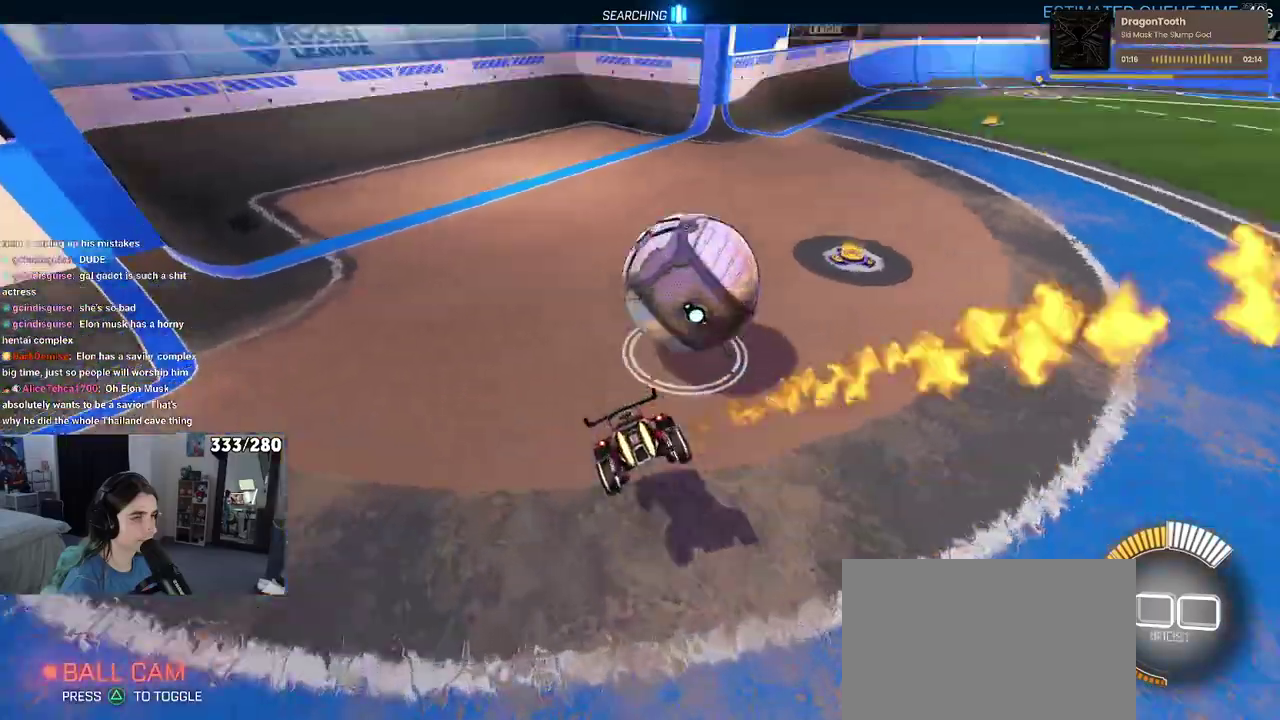
{"buttons": [], "left_stick": "center", "right_stick": "center", "events": [[17, "left_stick", "down-right"], [250, "left_stick", "center"], [367, "SQUARE", "up"]]}
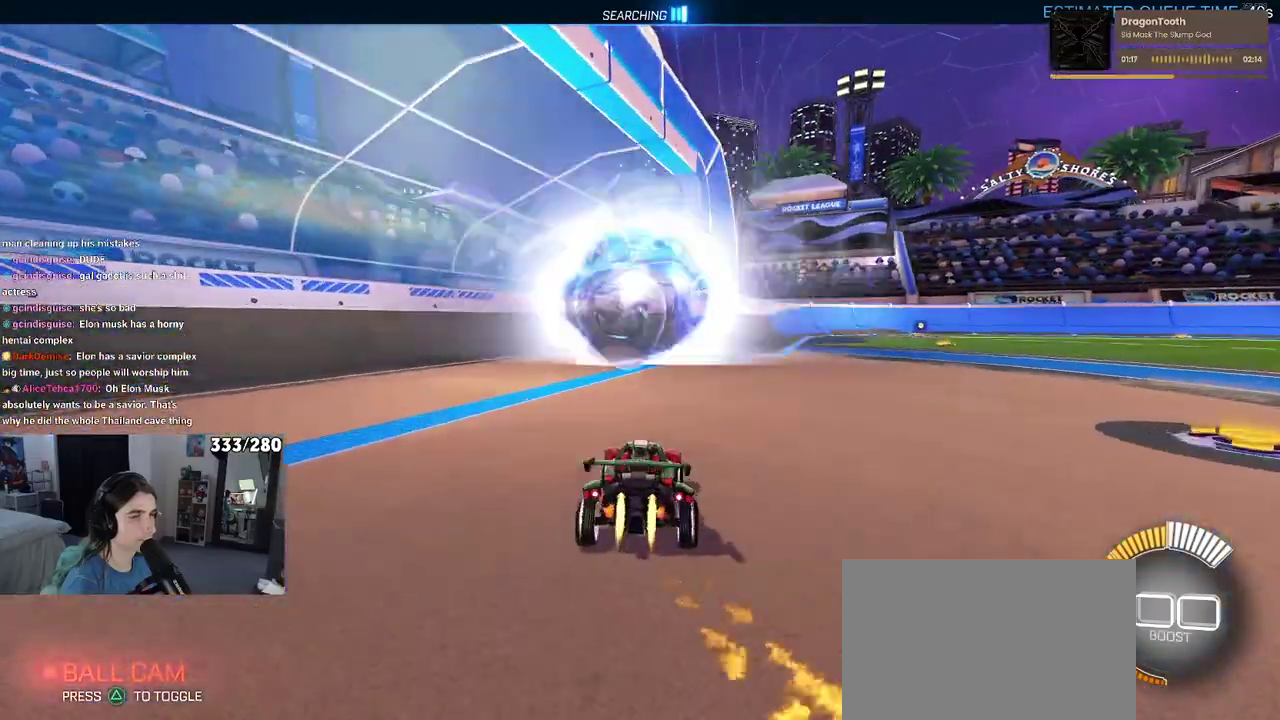
{"buttons": [], "left_stick": "center", "right_stick": "center", "events": [[233, "R3", "down"], [350, "R3", "up"]]}
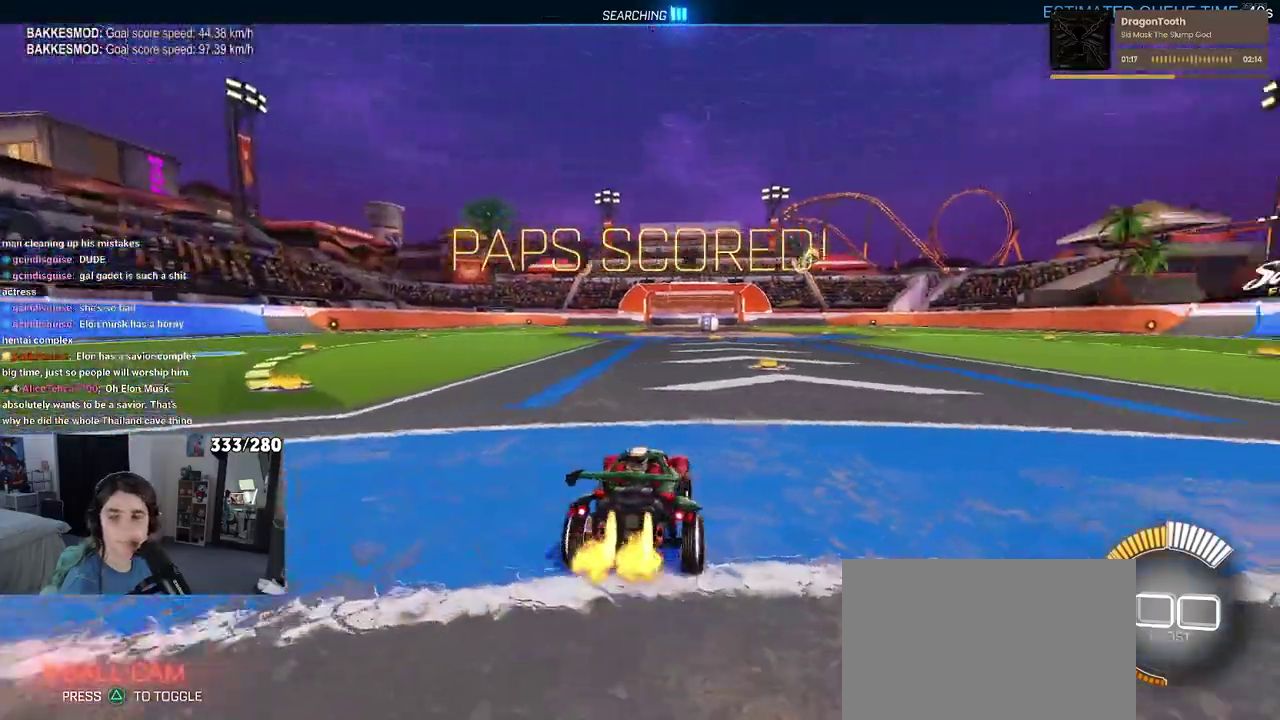
{"buttons": ["CROSS"], "left_stick": "center", "right_stick": "center", "events": [[100, "TRIANGLE", "down"], [200, "TRIANGLE", "up"], [283, "DPAD_UP", "down"], [367, "DPAD_UP", "up"], [433, "CROSS", "down"]]}
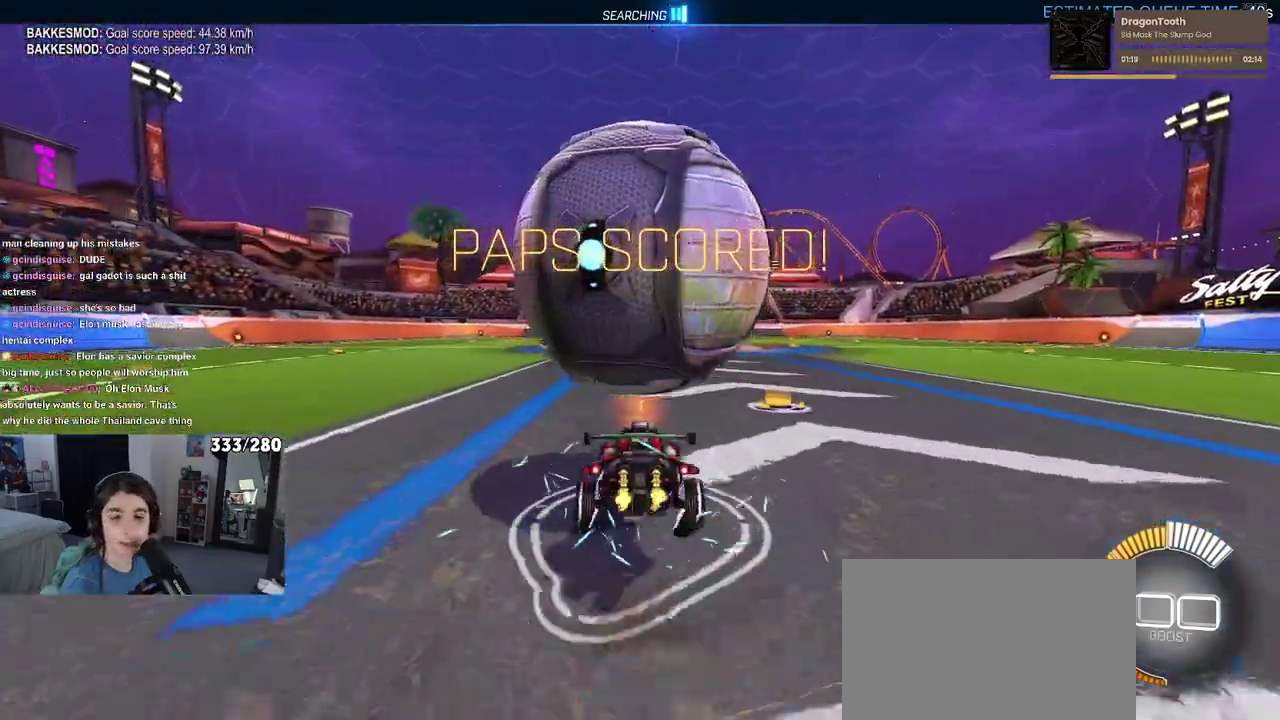
{"buttons": ["SQUARE"], "left_stick": "left", "right_stick": "center", "events": [[33, "CROSS", "up"], [183, "left_stick", "down"], [267, "left_stick", "down-left"], [300, "SQUARE", "down"], [367, "left_stick", "left"]]}
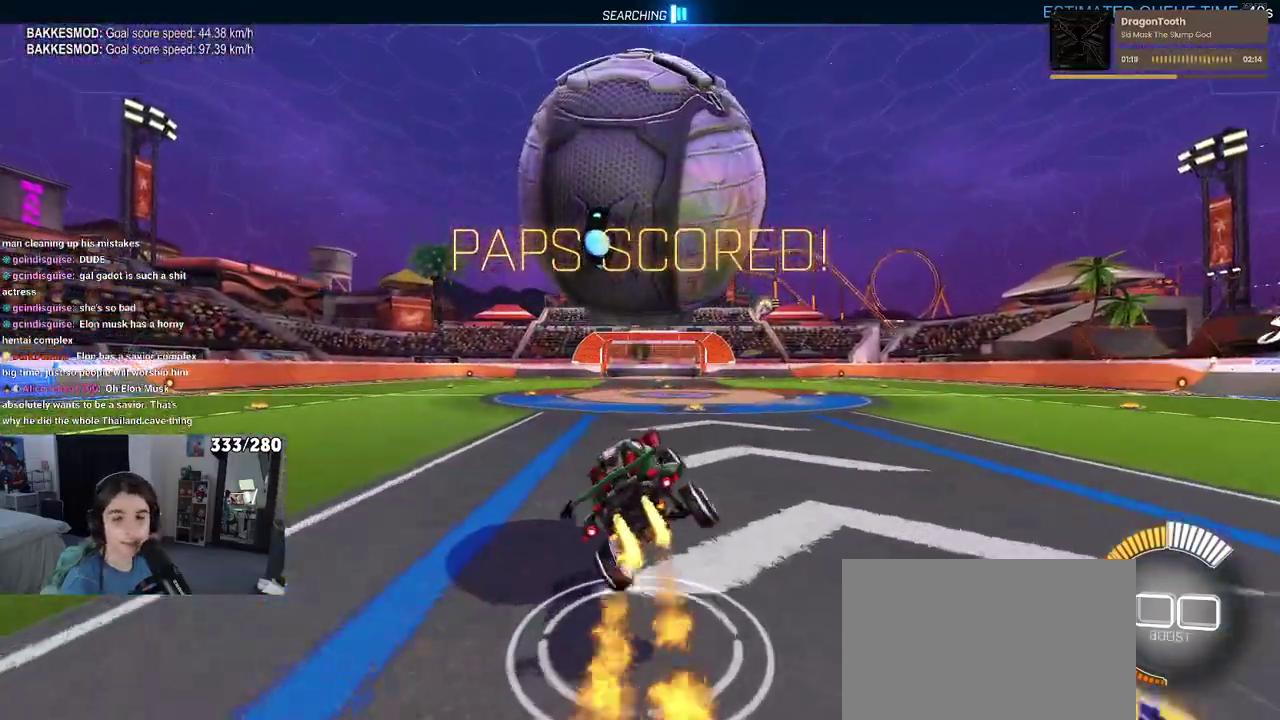
{"buttons": ["SQUARE"], "left_stick": "right", "right_stick": "center", "events": [[50, "left_stick", "center"], [183, "left_stick", "right"]]}